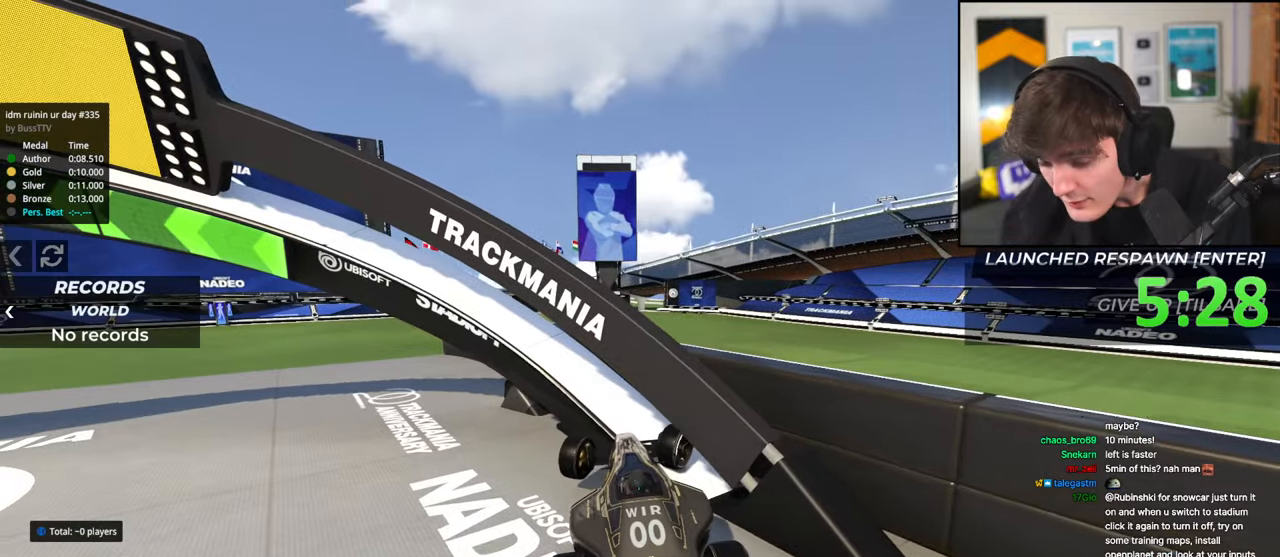
Gameplay with keyboard; each line is a JSON object with the keys held at the frame after it. "events" lists presses ("down") and releases ("up") of "brake", "down", "left", "right" and "up" between this image and that frame as [ms after this image, input, new state], when the widget could be followed in between. No other keys are recorded. Mouse input is not recorded. Key names are as the overlay labels them; some are game actions (e.g. jump) rather than physical keys.
{"keys": ["right", "up"], "events": []}
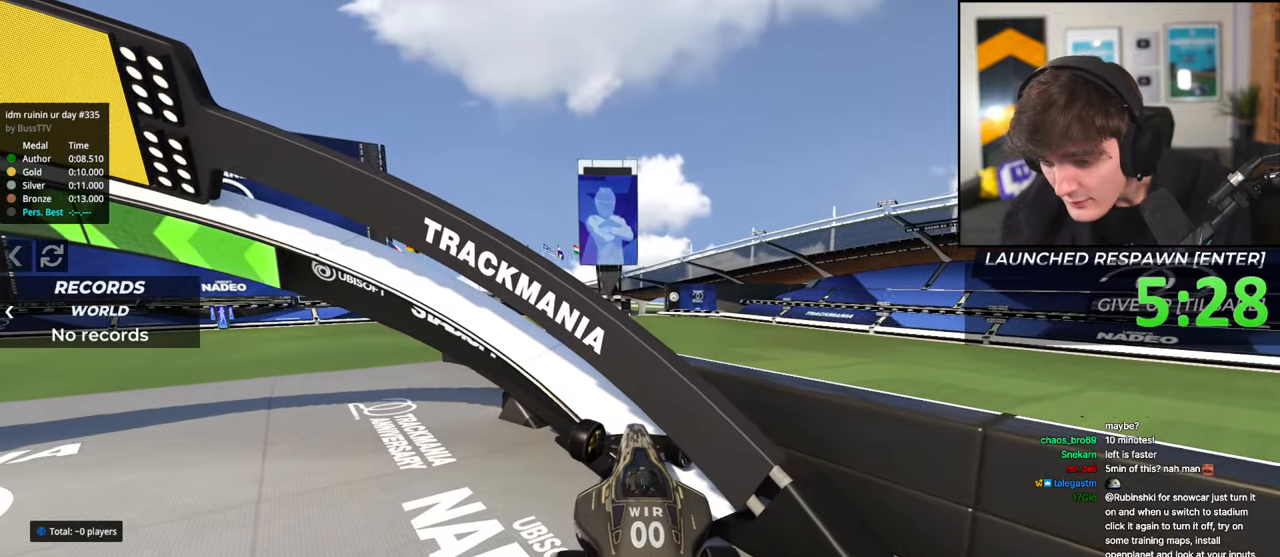
{"keys": ["up"], "events": [[300, "right", "up"]]}
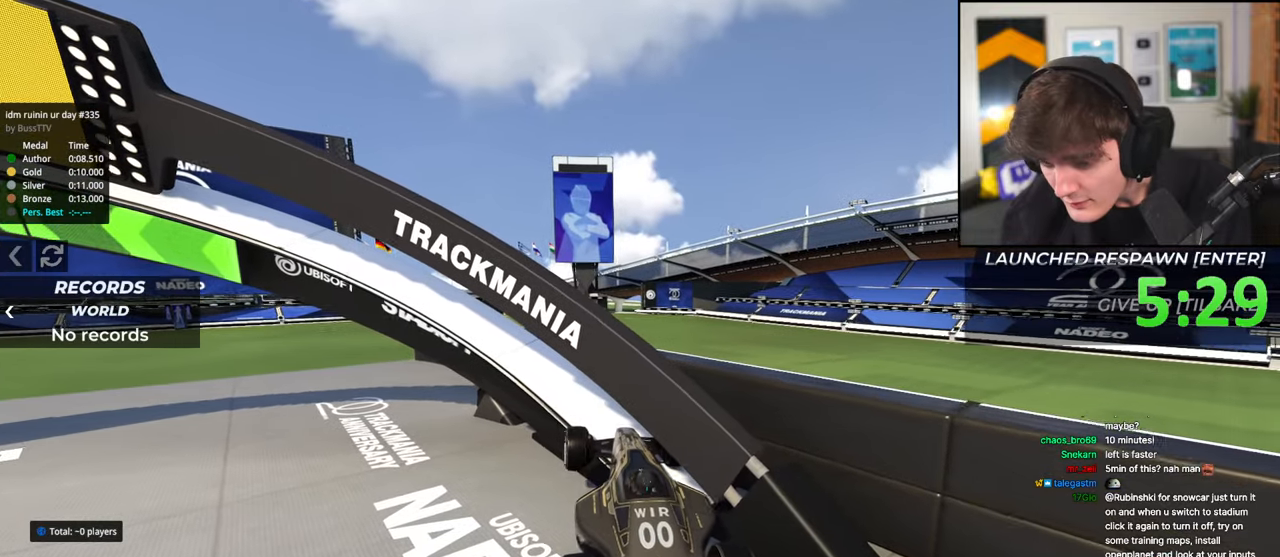
{"keys": ["up"], "events": [[67, "left", "down"], [217, "left", "up"]]}
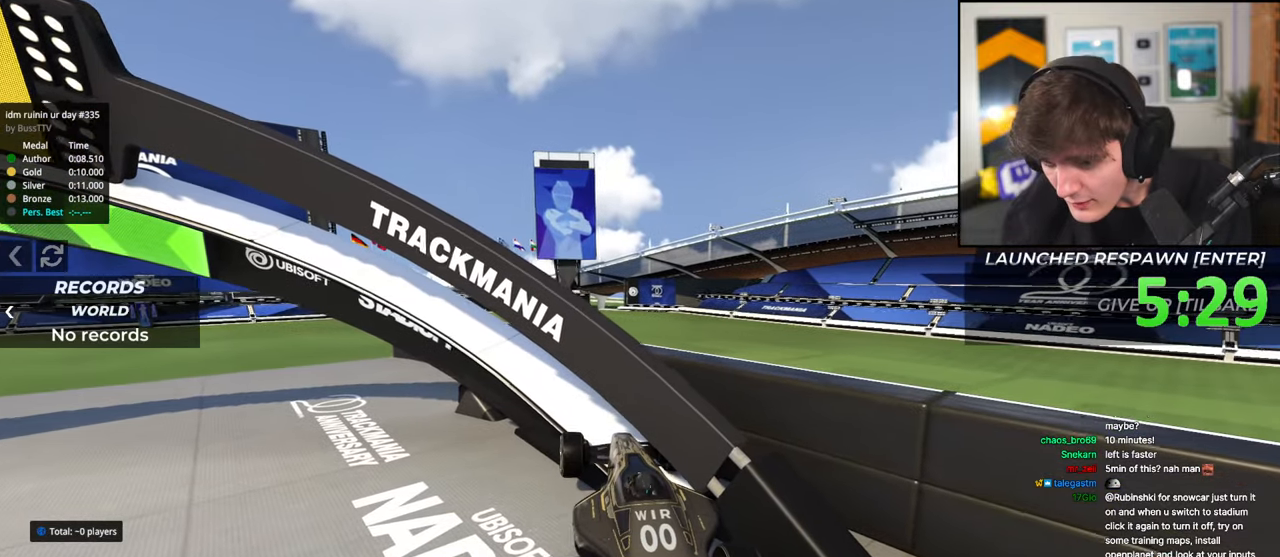
{"keys": ["left", "up"], "events": [[83, "left", "down"]]}
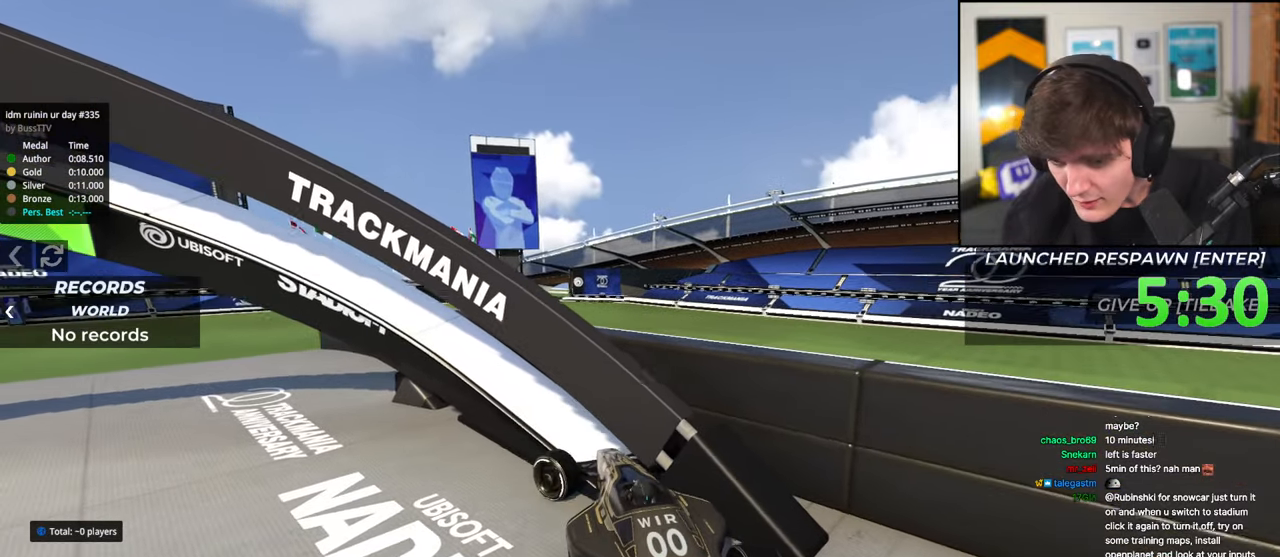
{"keys": ["right", "up"], "events": [[383, "left", "up"], [433, "right", "down"]]}
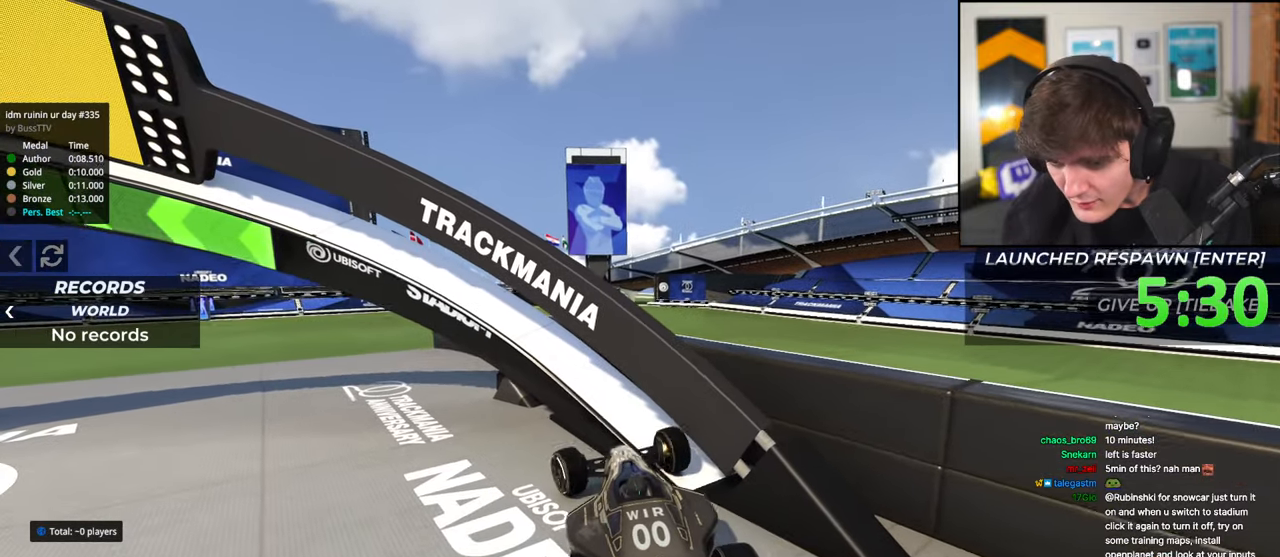
{"keys": ["right", "up"], "events": []}
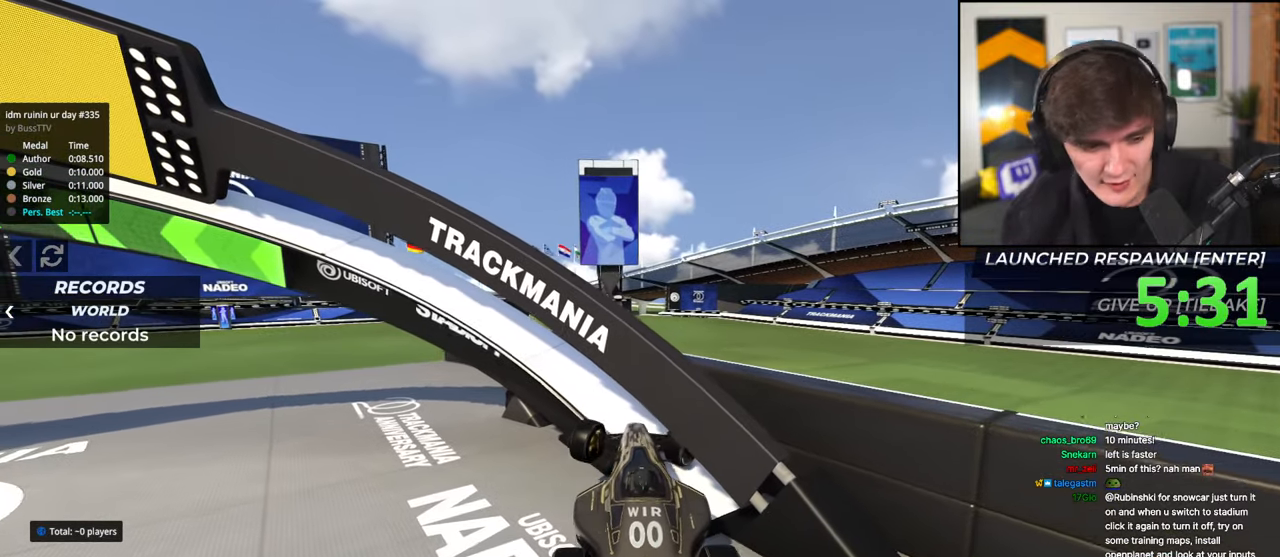
{"keys": ["right", "up"], "events": []}
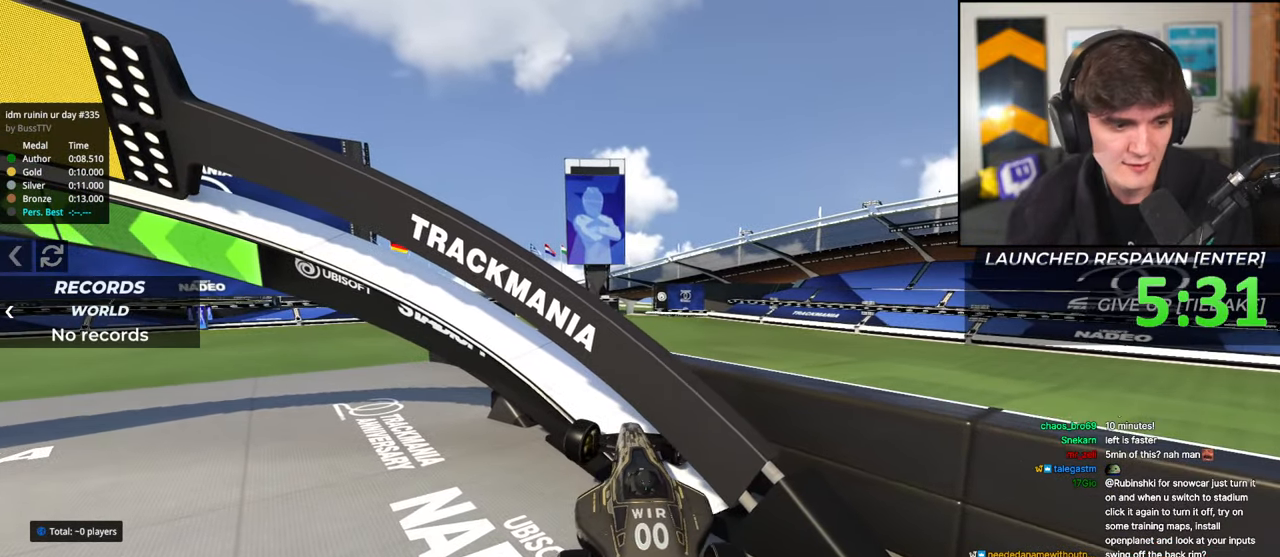
{"keys": ["right", "up"], "events": []}
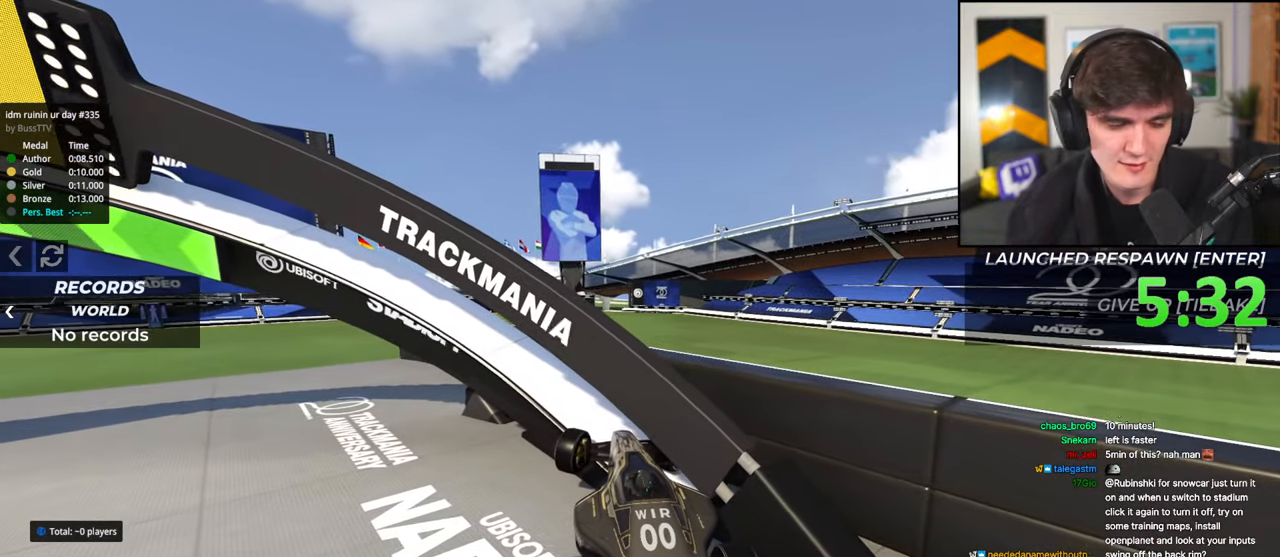
{"keys": ["right", "up"], "events": []}
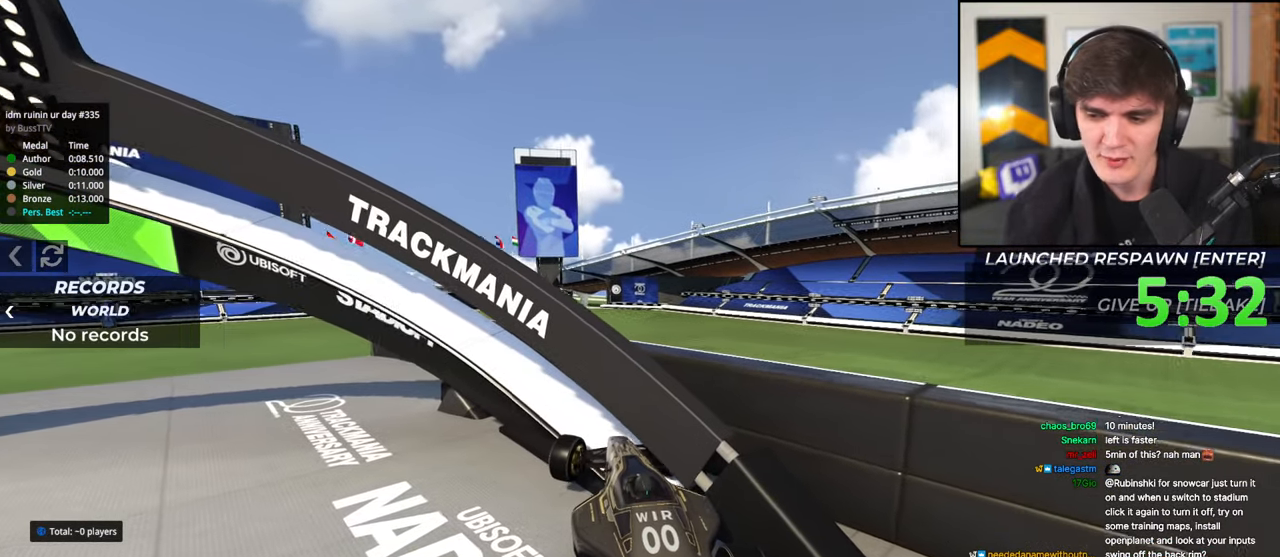
{"keys": ["right", "up"], "events": []}
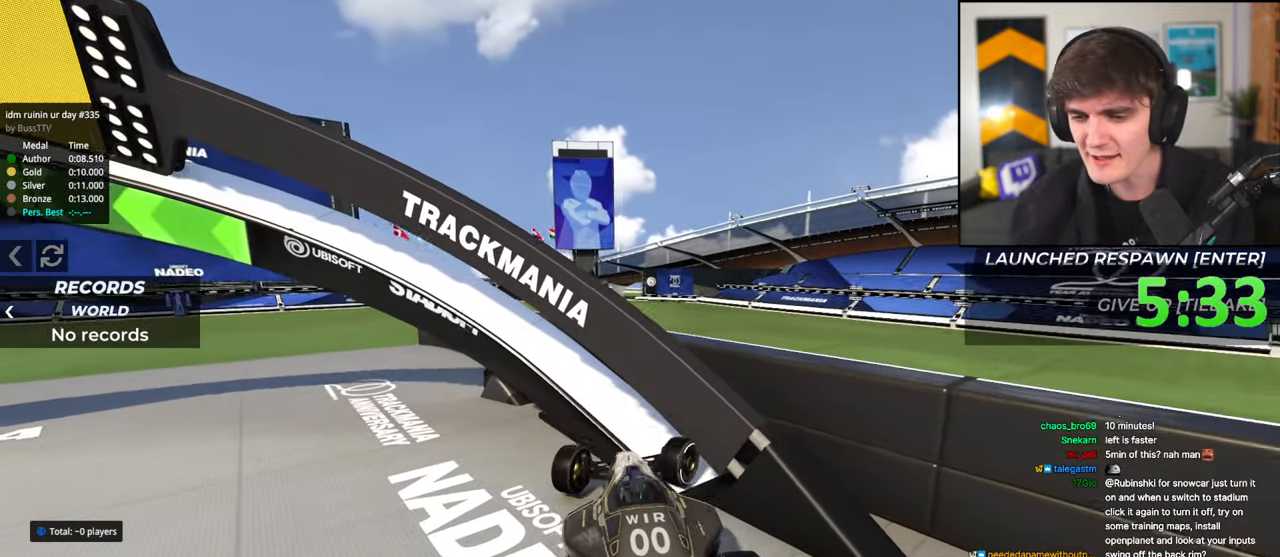
{"keys": ["right", "up"], "events": []}
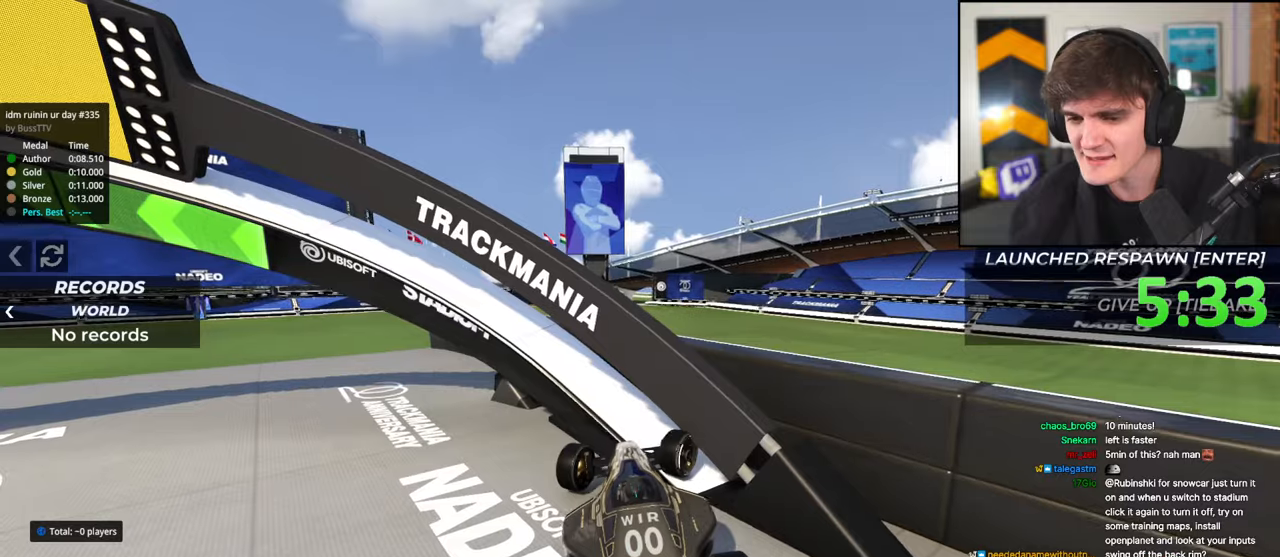
{"keys": ["right", "up"], "events": []}
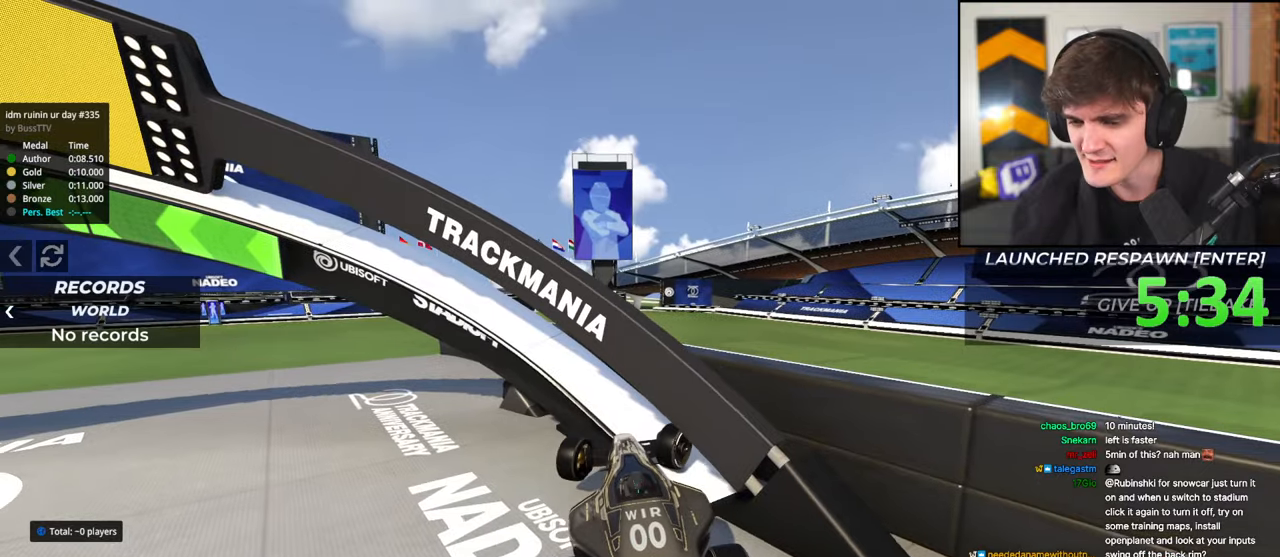
{"keys": ["right", "up"], "events": []}
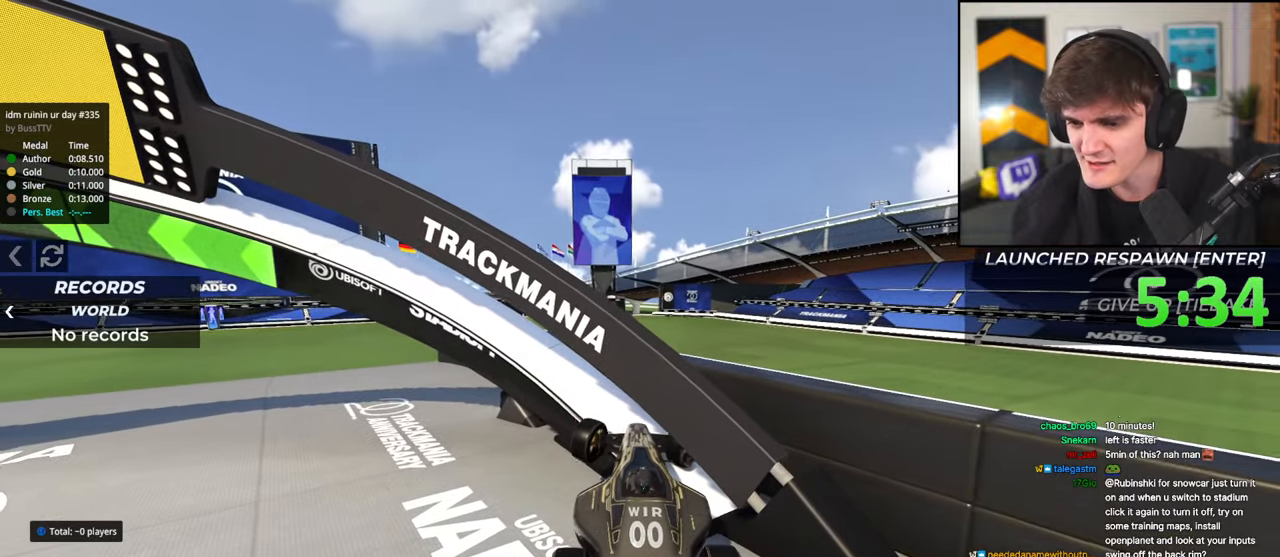
{"keys": [], "events": [[100, "up", "up"], [200, "right", "up"]]}
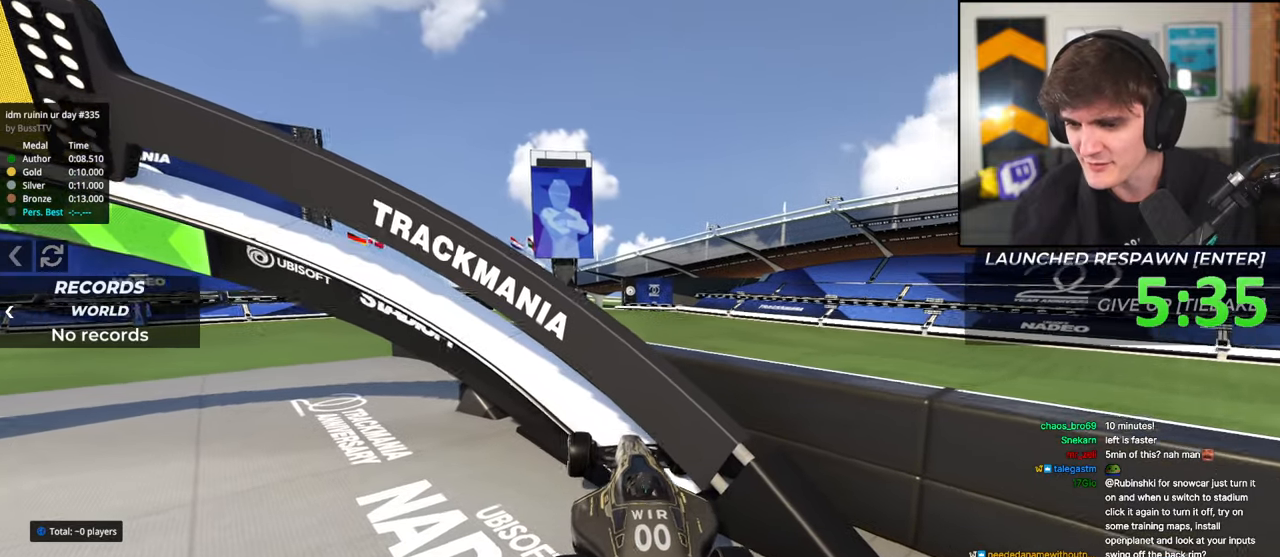
{"keys": [], "events": []}
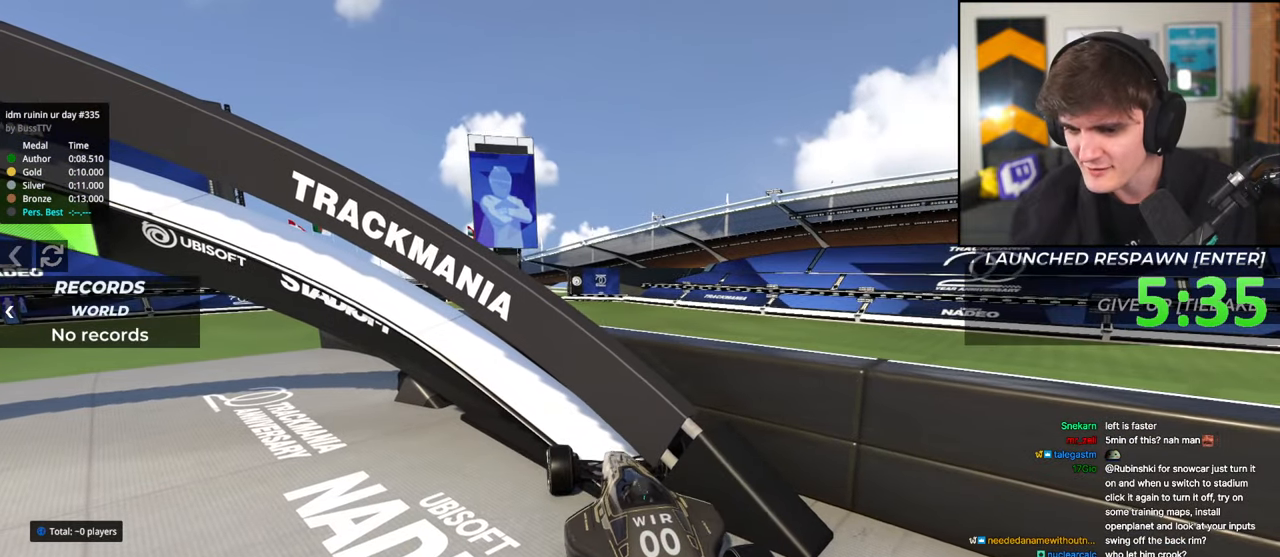
{"keys": [], "events": []}
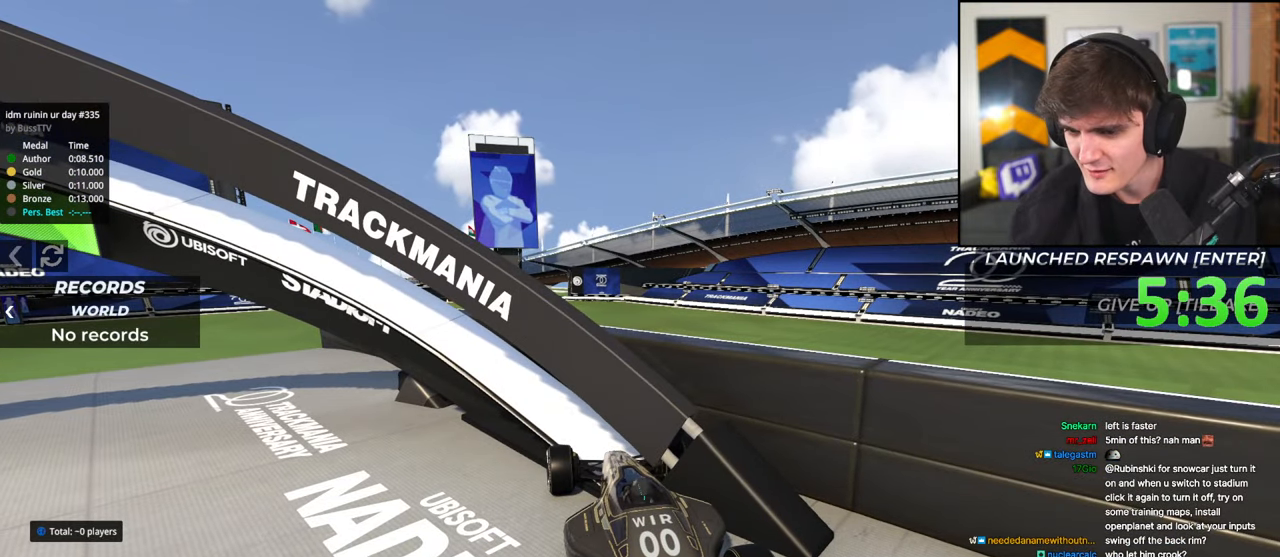
{"keys": ["down", "right"], "events": [[150, "down", "down"], [150, "right", "down"]]}
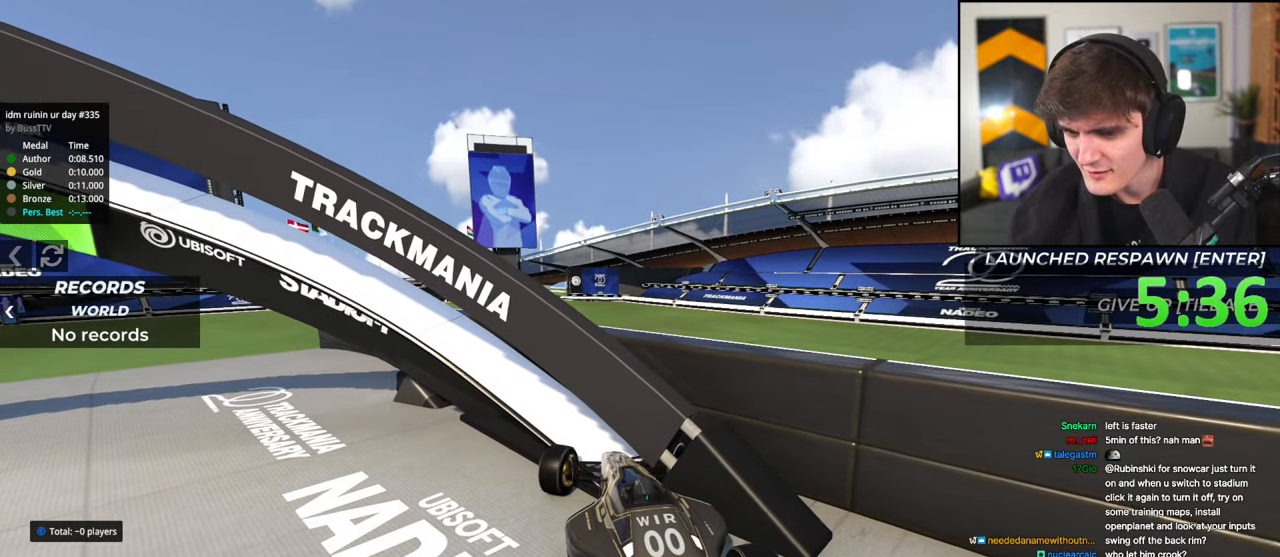
{"keys": ["right"], "events": [[450, "down", "up"]]}
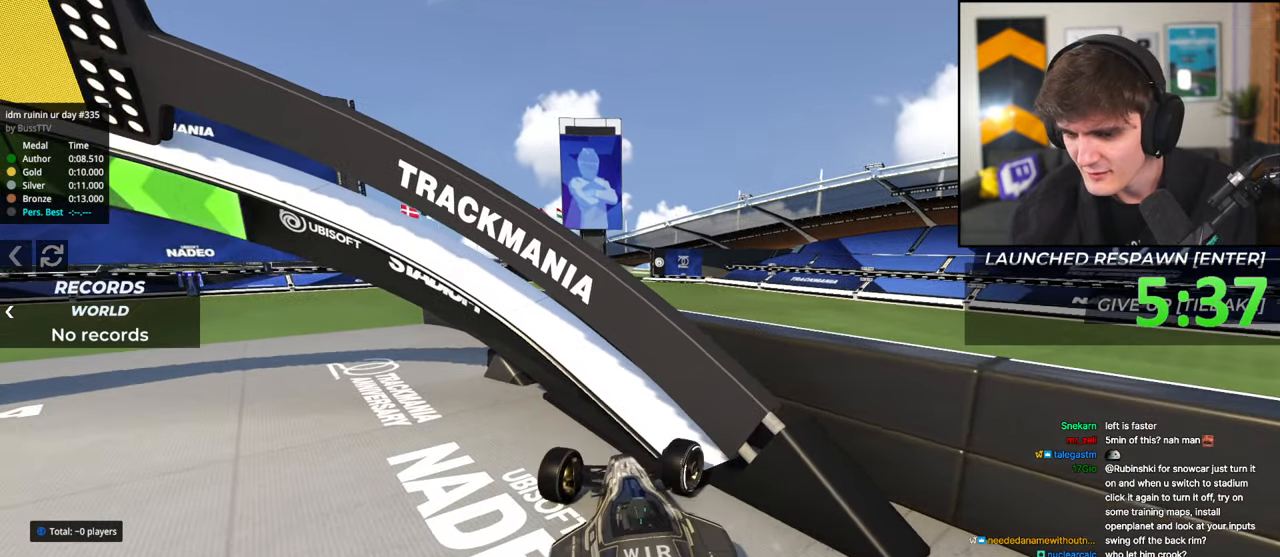
{"keys": ["right", "up"], "events": [[33, "up", "down"]]}
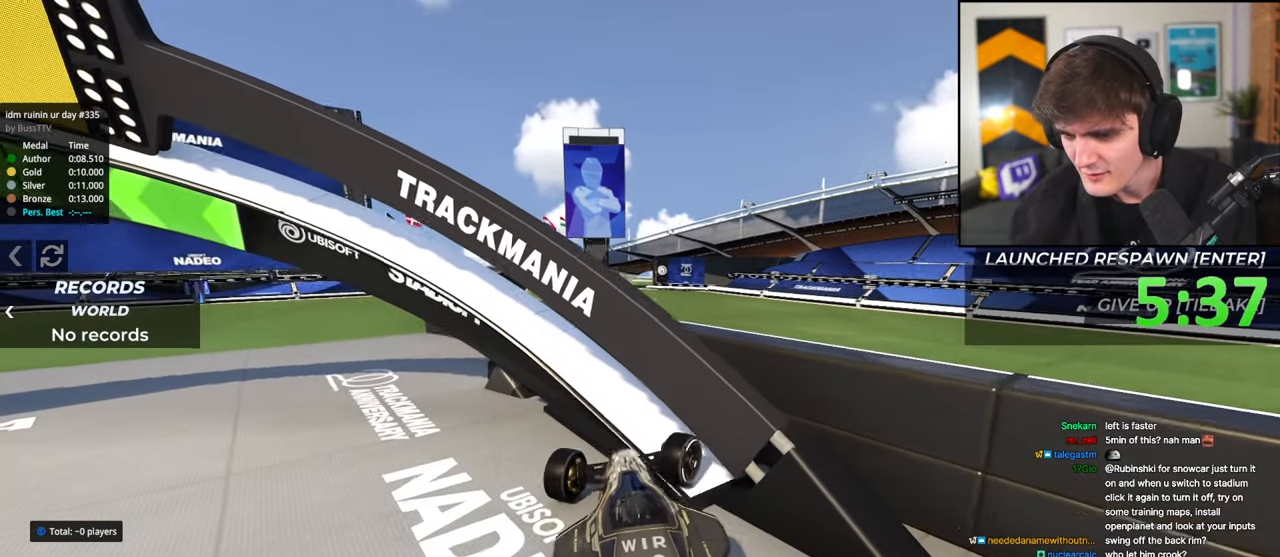
{"keys": ["right", "up"], "events": [[50, "up", "up"], [250, "right", "up"], [333, "right", "down"], [383, "up", "down"]]}
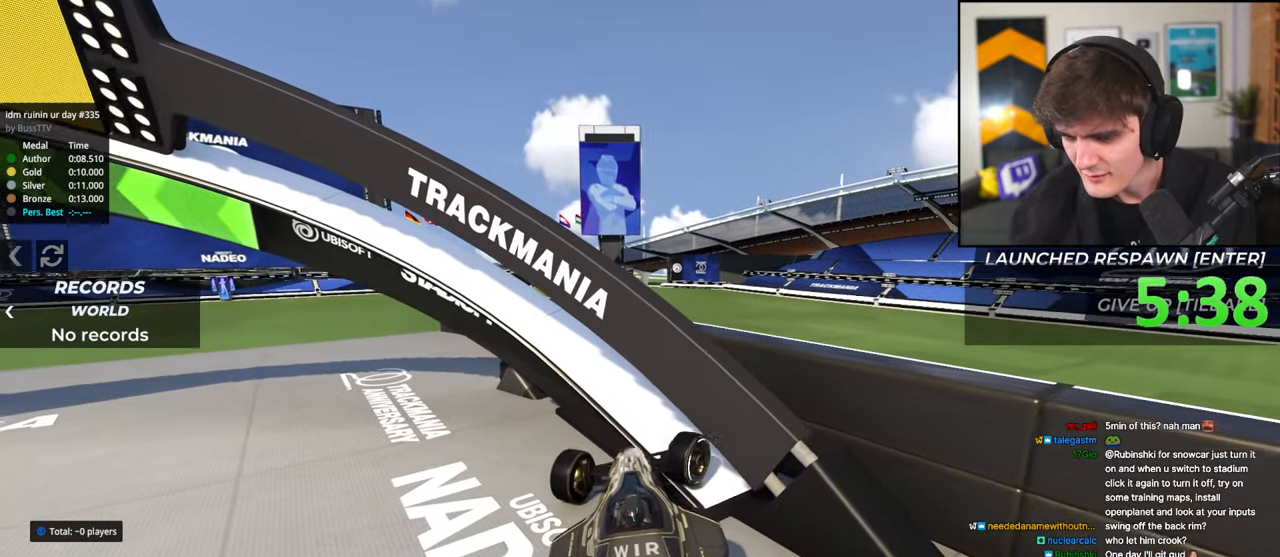
{"keys": ["right", "up"], "events": []}
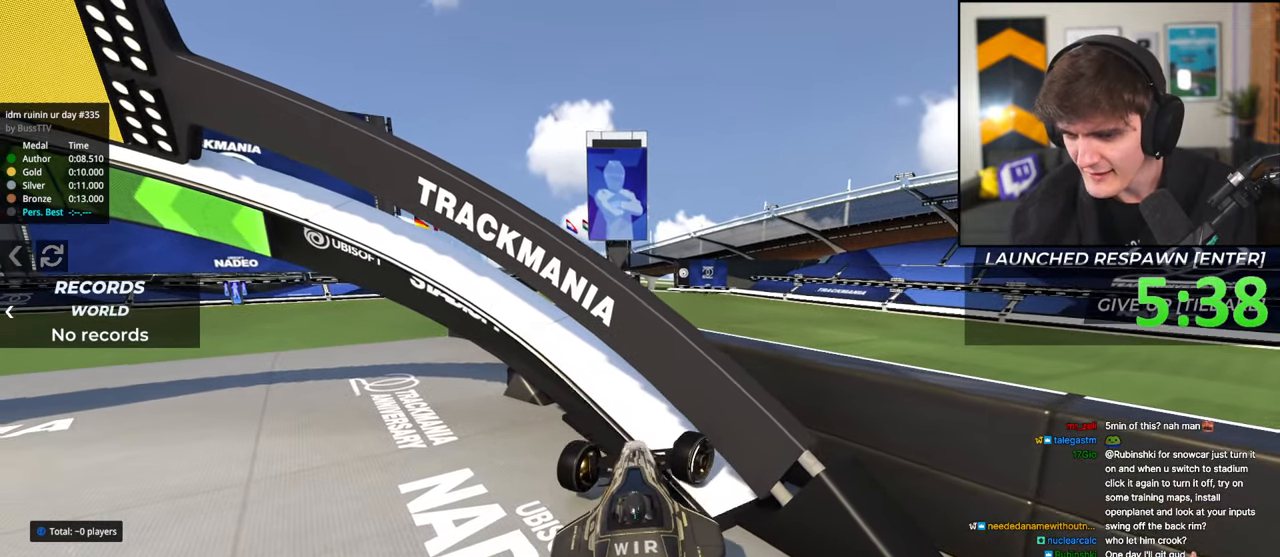
{"keys": ["right", "up"], "events": []}
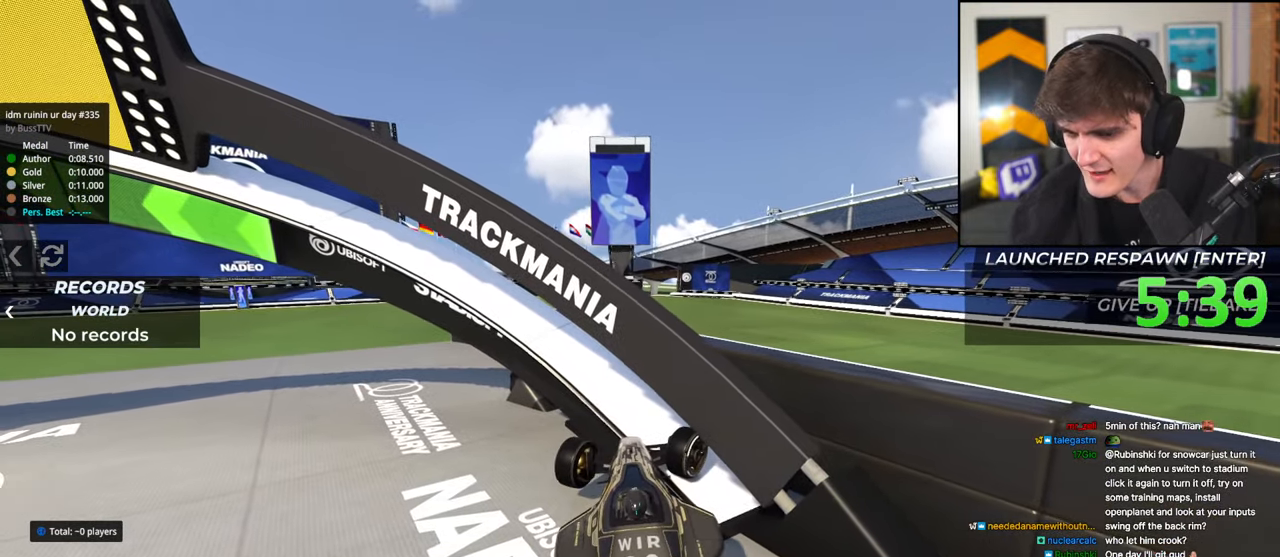
{"keys": ["right", "up"], "events": [[50, "right", "up"], [333, "right", "down"]]}
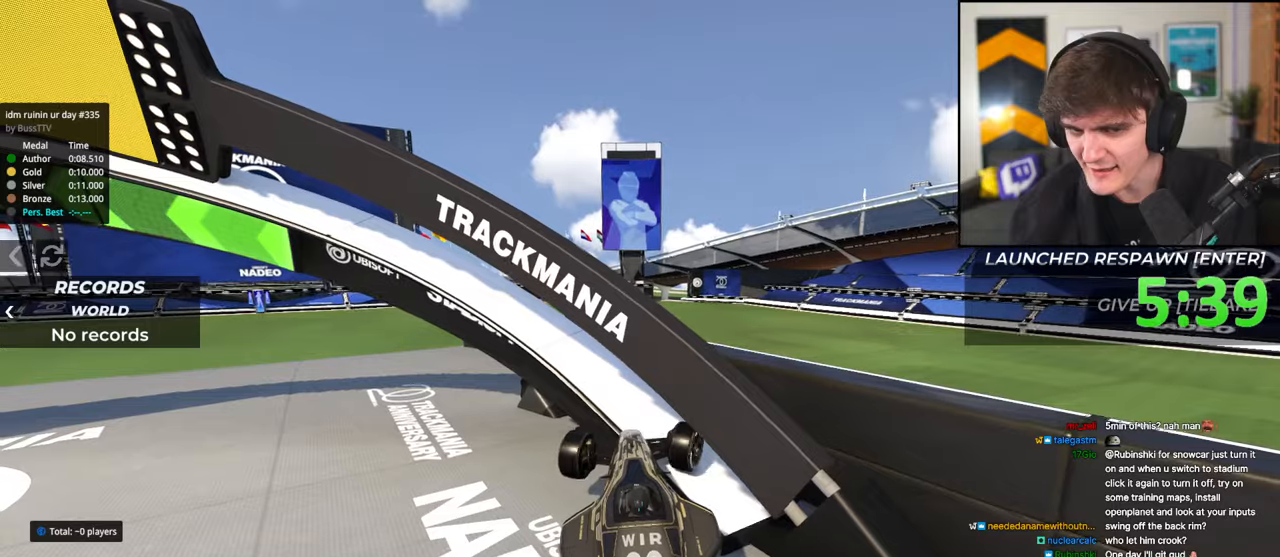
{"keys": ["right", "up"], "events": []}
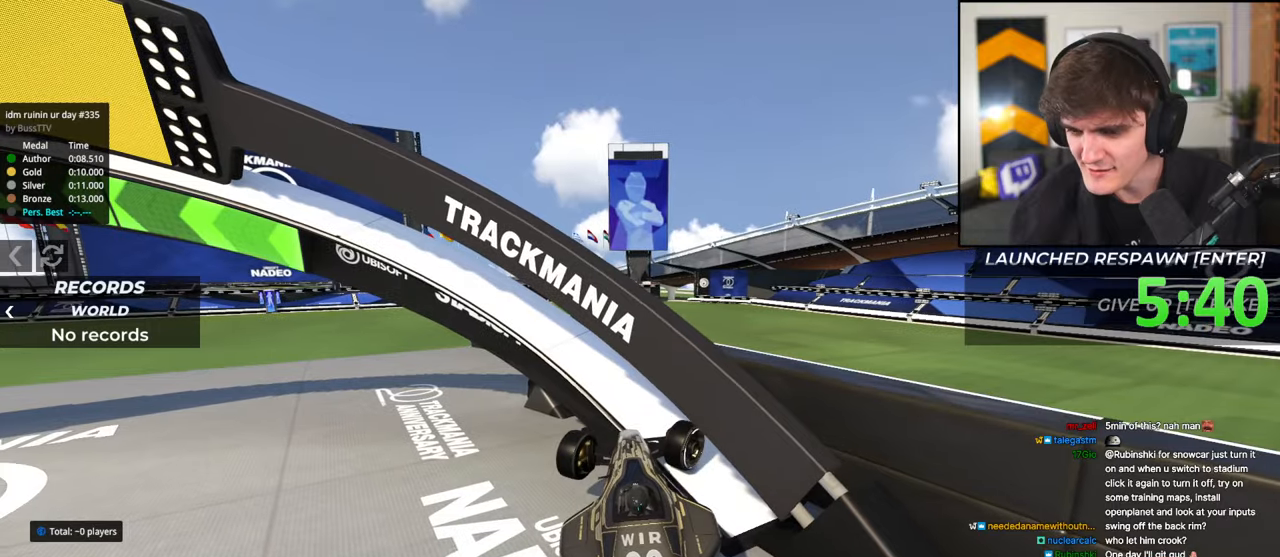
{"keys": ["down"], "events": [[183, "right", "up"], [317, "up", "up"], [467, "down", "down"]]}
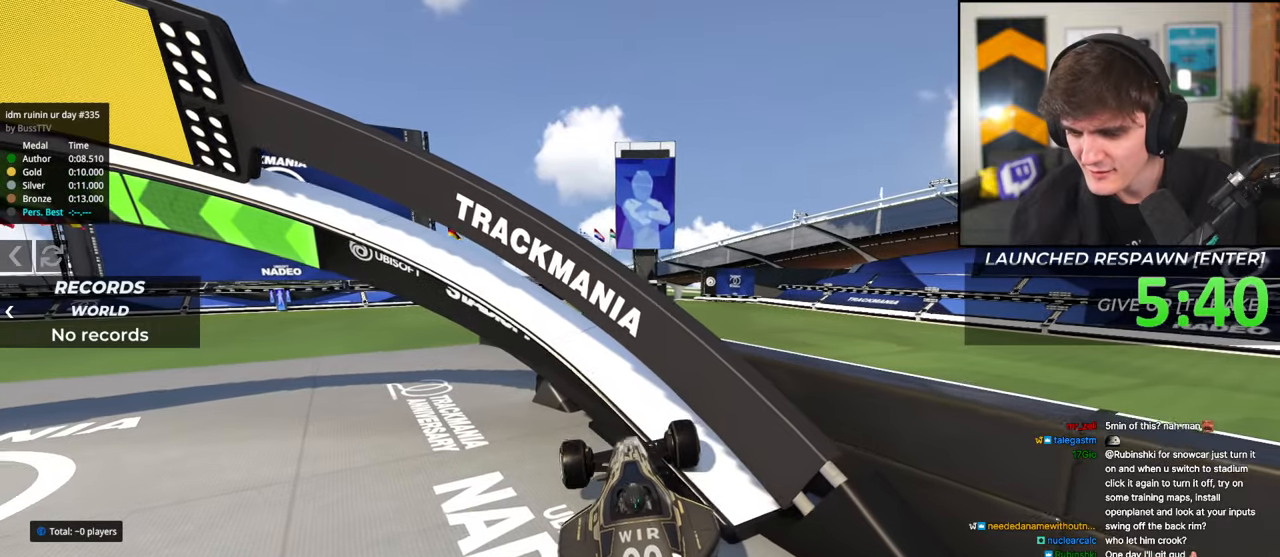
{"keys": [], "events": [[17, "left", "down"], [333, "down", "up"], [333, "left", "up"]]}
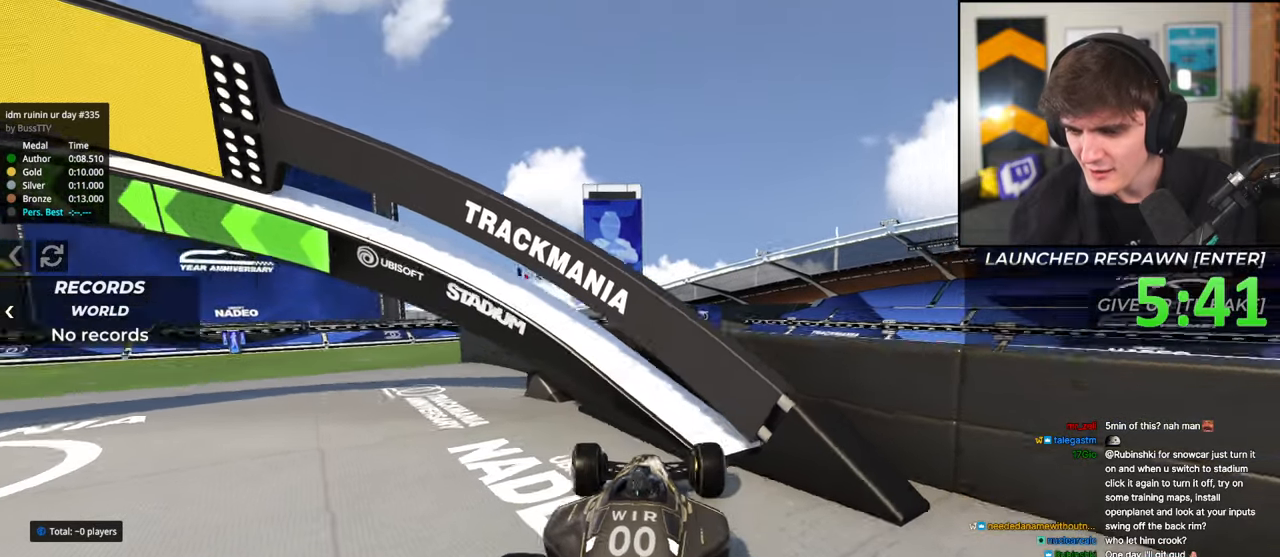
{"keys": ["up"], "events": [[350, "up", "down"]]}
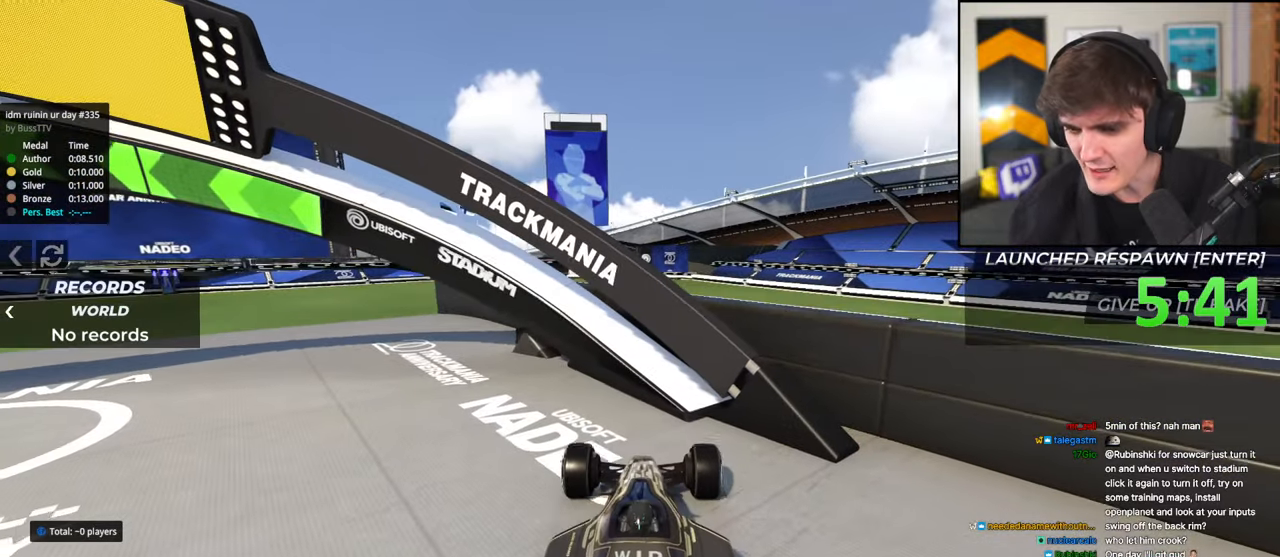
{"keys": ["up"], "events": []}